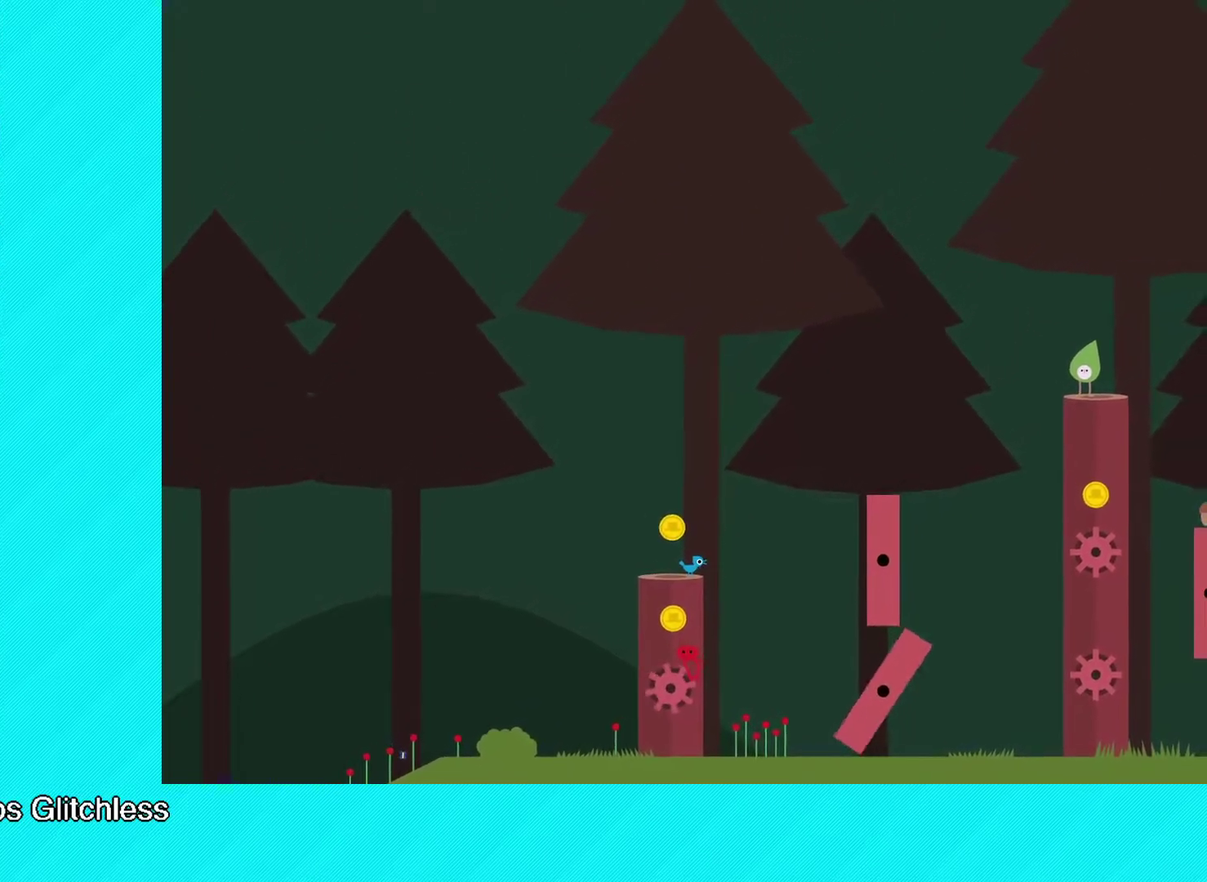
Gameplay with a controller (Xbox layout); each line is a JSON object with the inputs held at the frame after it. "events" lists button and stick changes between this image and that frame as [ms after this image, input, new state], when the widget could be followed in between. Not read: R3 right_stick.
{"buttons": ["B"], "left_stick": "right", "events": [[17, "left_stick", "right"], [50, "A", "down"], [150, "A", "up"], [200, "B", "down"]]}
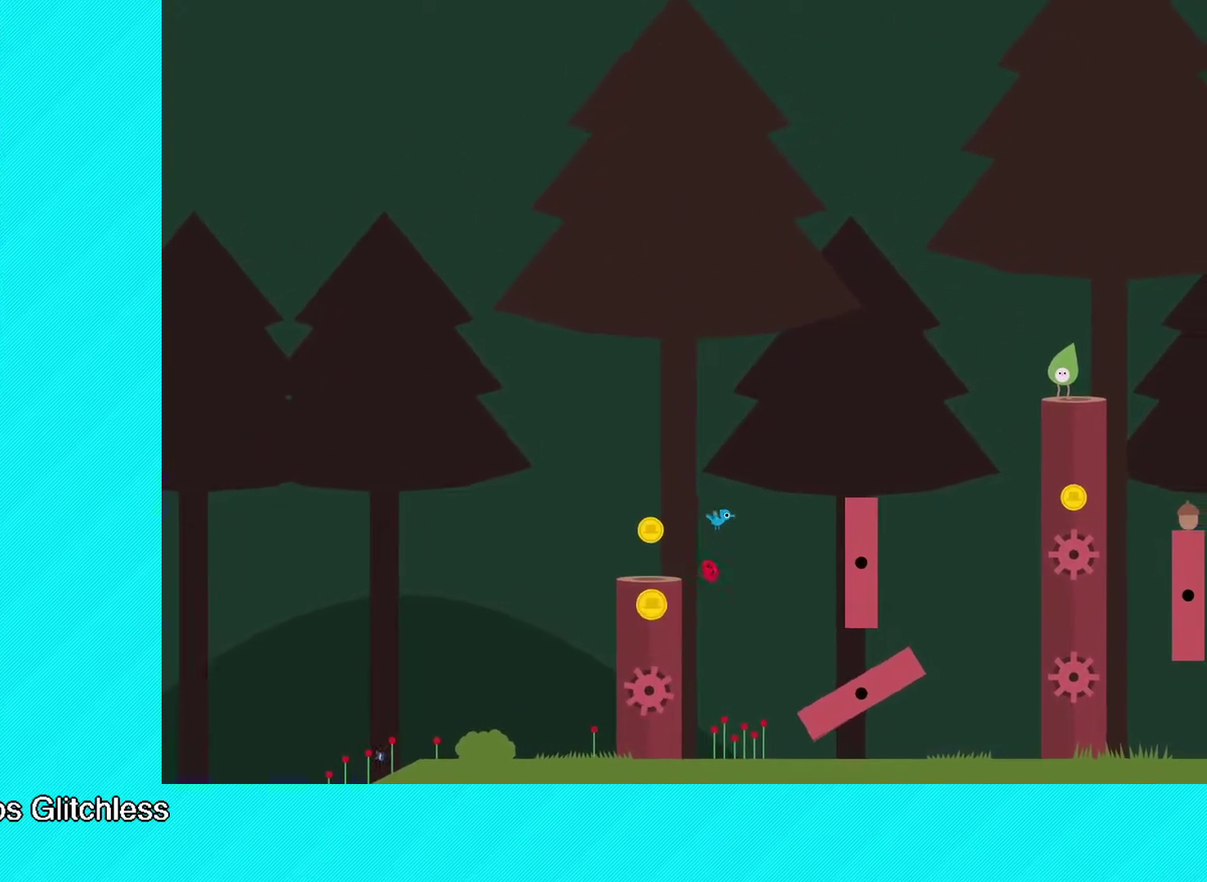
{"buttons": ["B"], "left_stick": "right", "events": []}
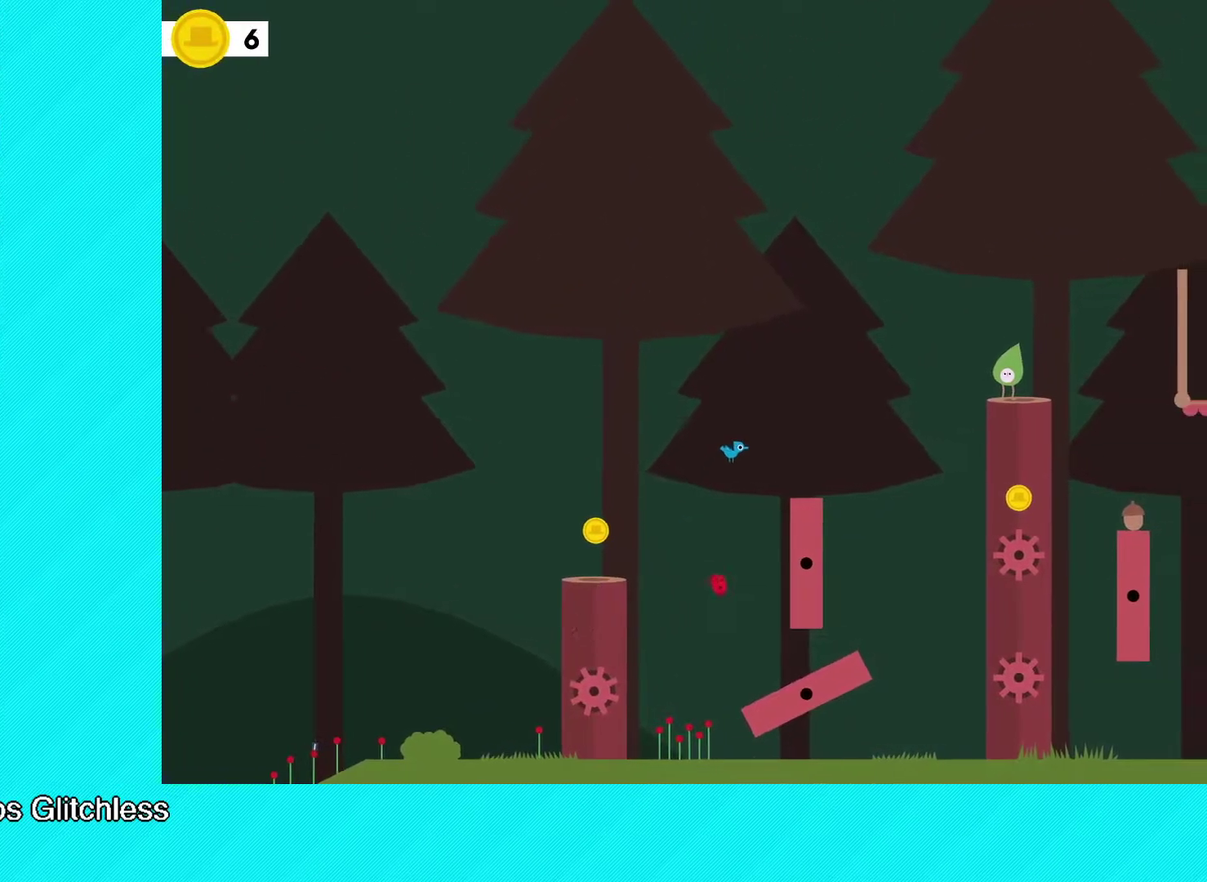
{"buttons": [], "left_stick": "right", "events": [[200, "B", "up"]]}
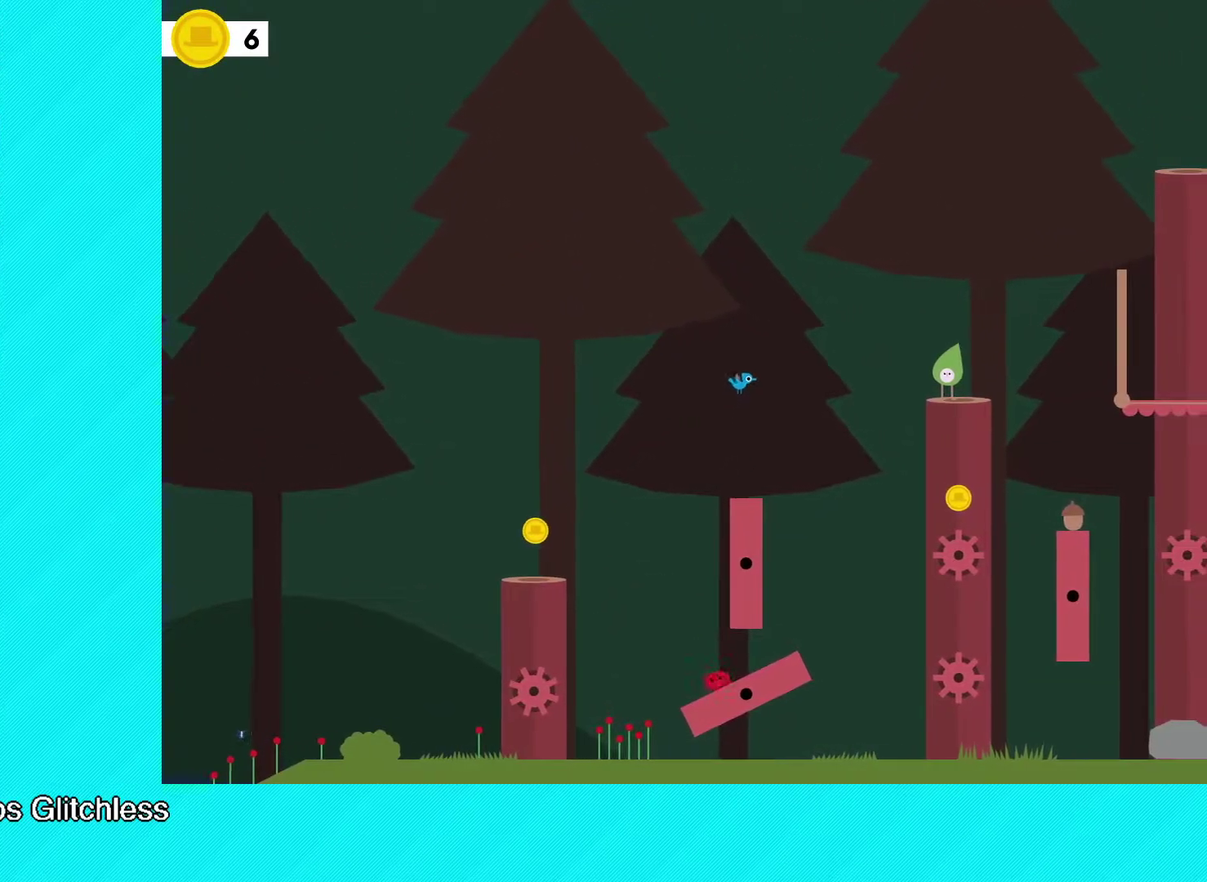
{"buttons": [], "left_stick": "right", "events": []}
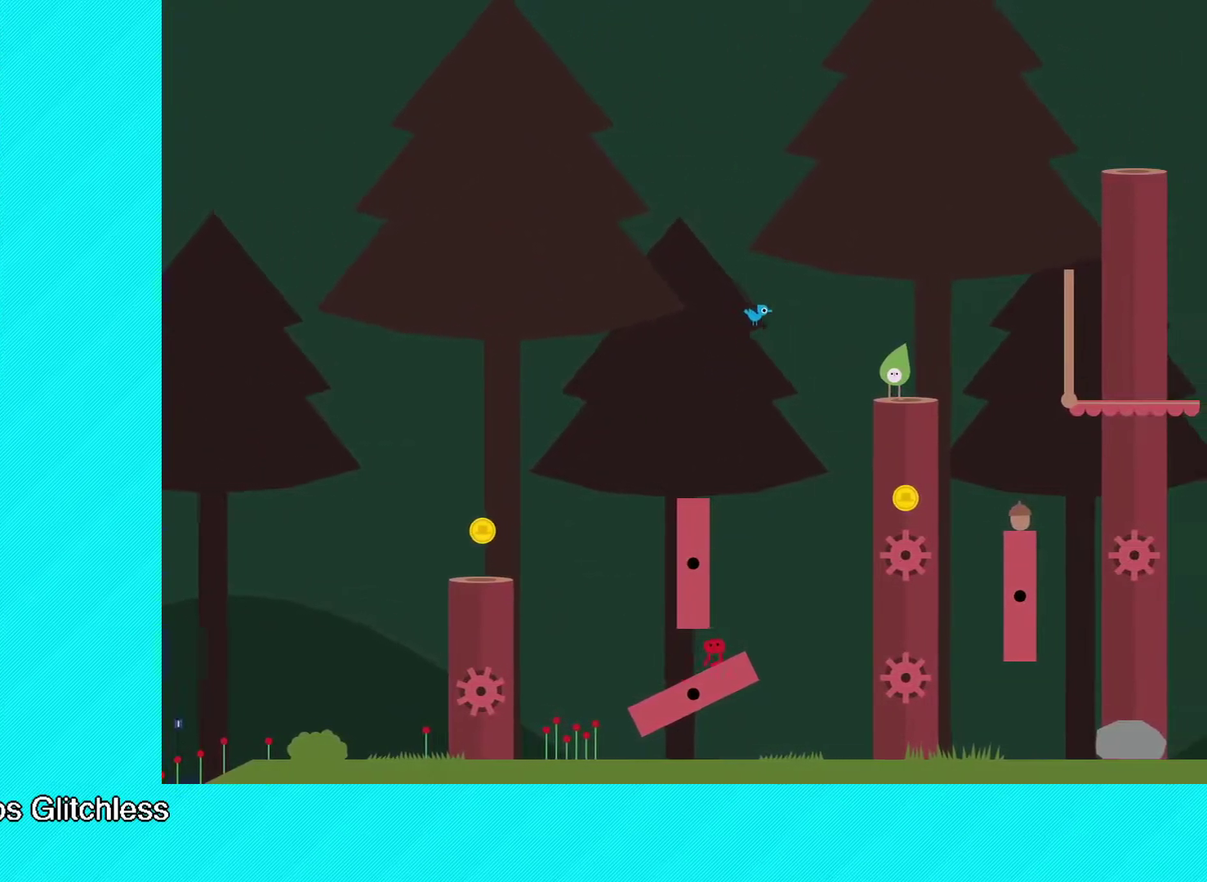
{"buttons": ["A"], "left_stick": "right", "events": [[250, "A", "down"]]}
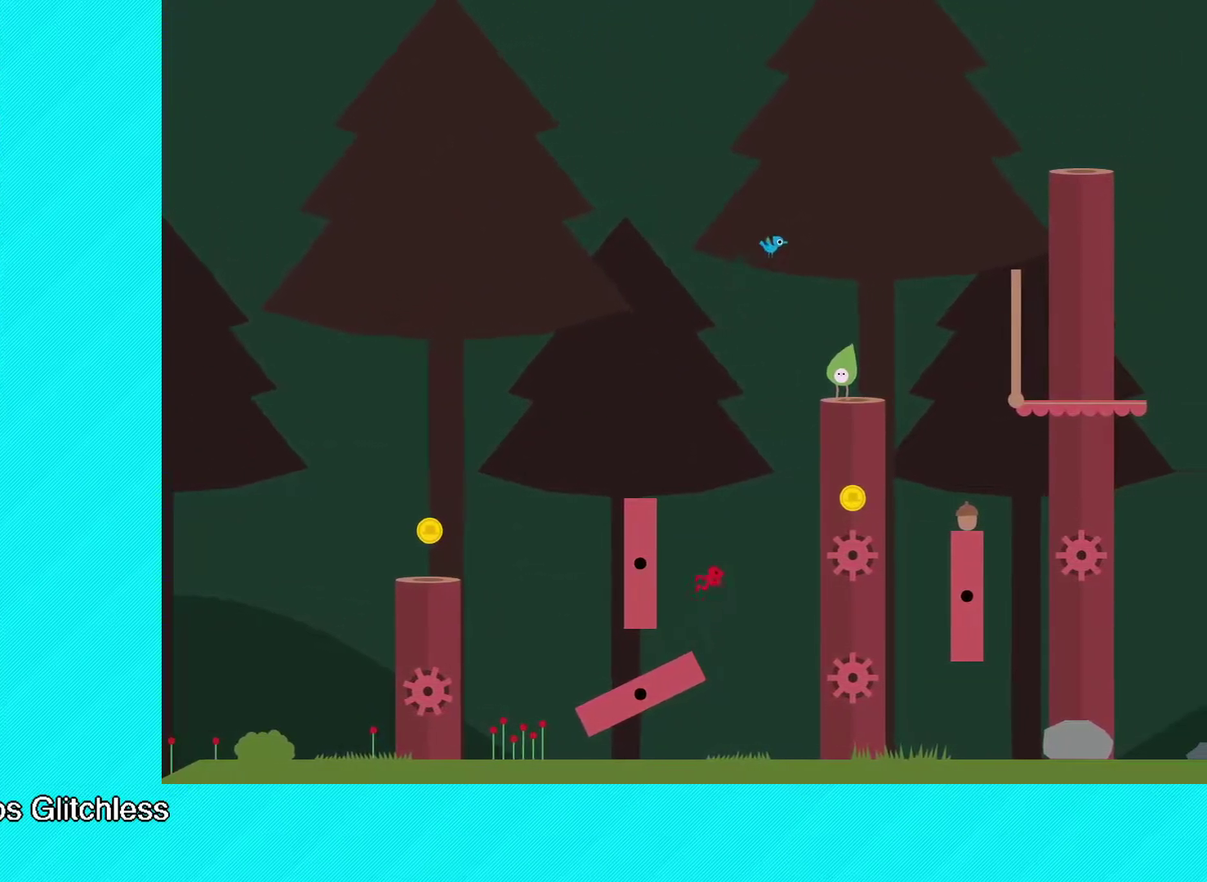
{"buttons": [], "left_stick": "right", "events": [[100, "A", "up"]]}
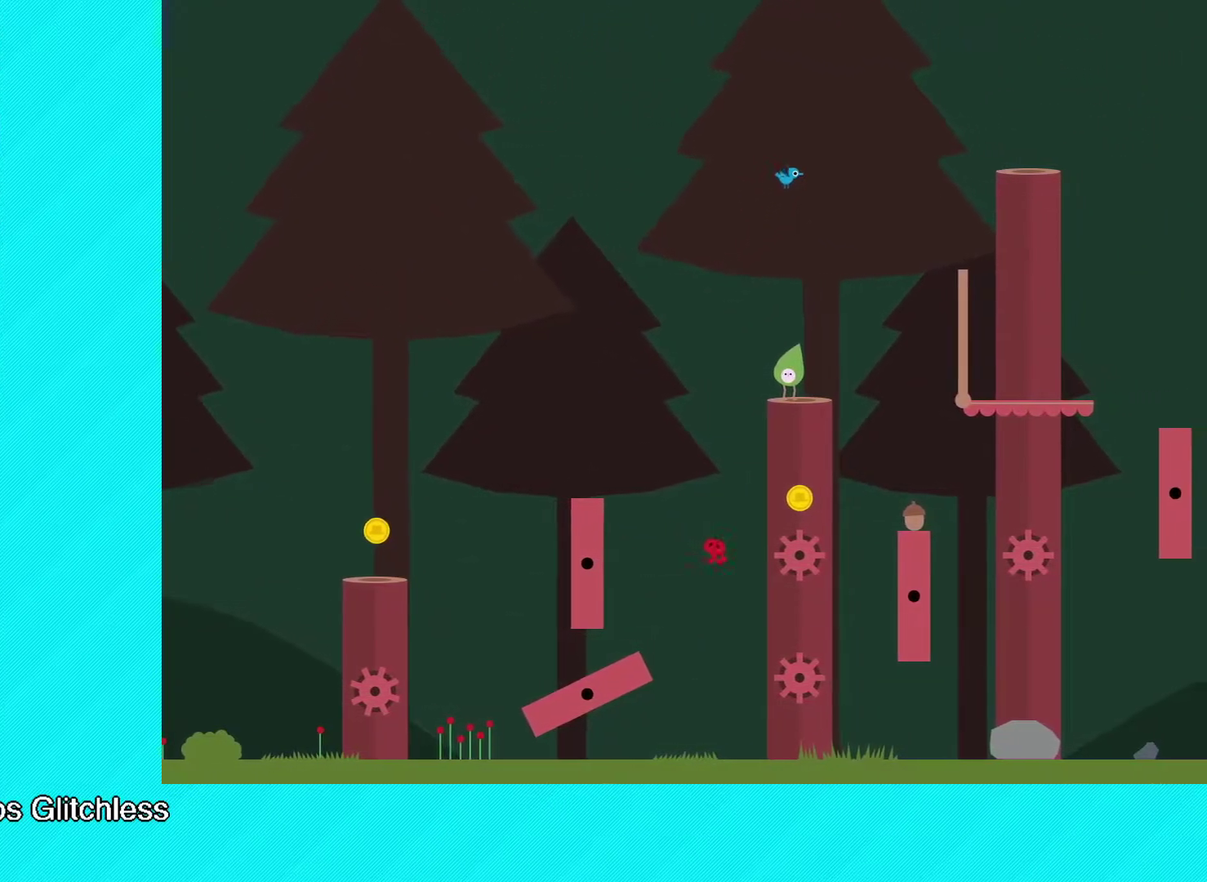
{"buttons": [], "left_stick": "right", "events": []}
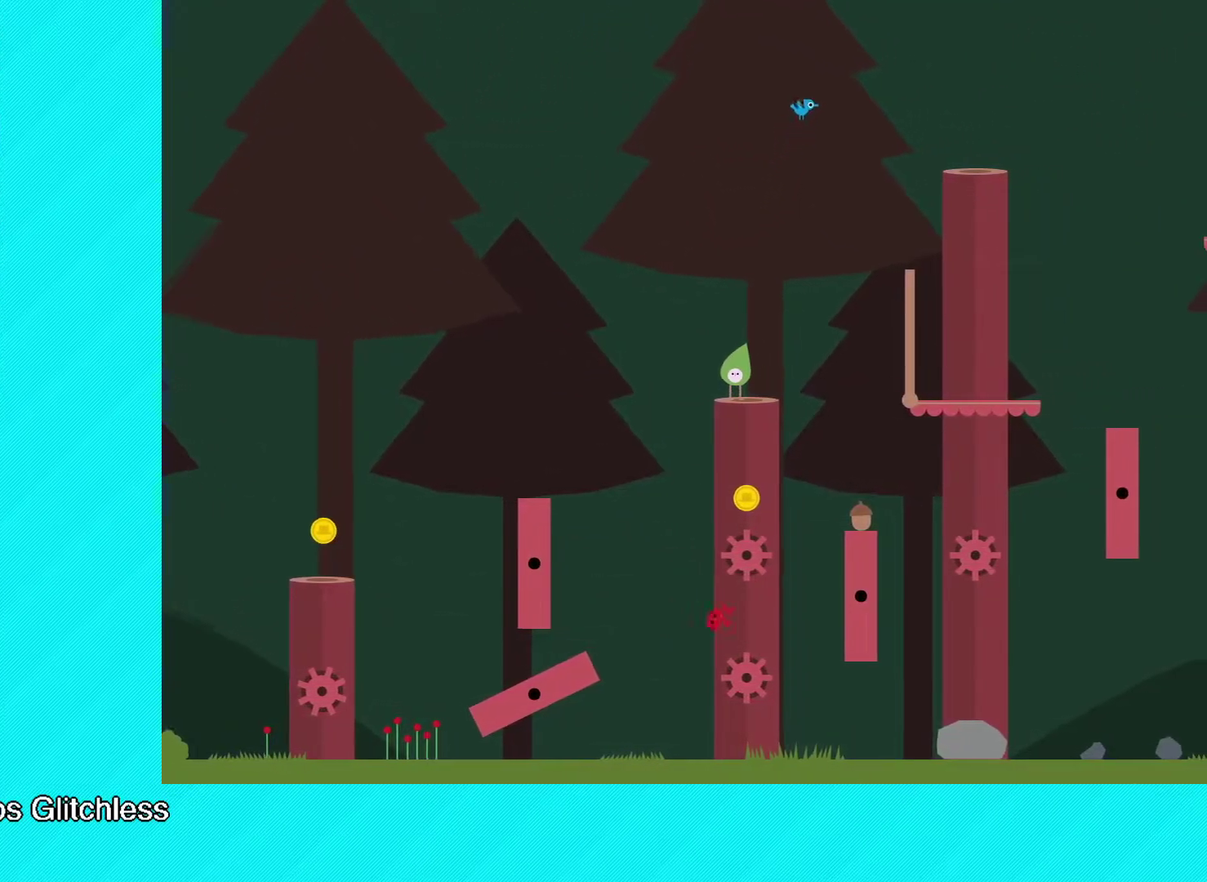
{"buttons": [], "left_stick": "center", "events": [[233, "left_stick", "up-right"], [333, "left_stick", "center"]]}
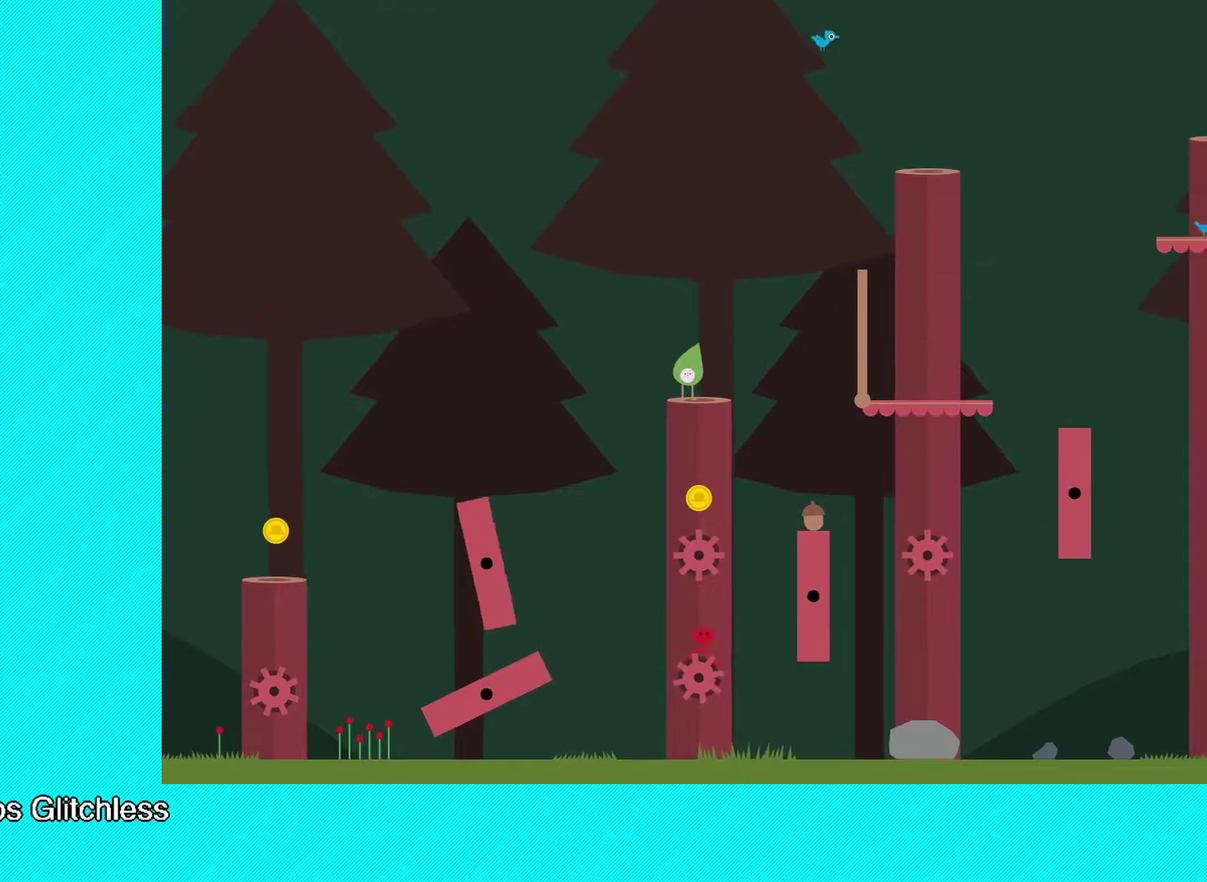
{"buttons": [], "left_stick": "center", "events": []}
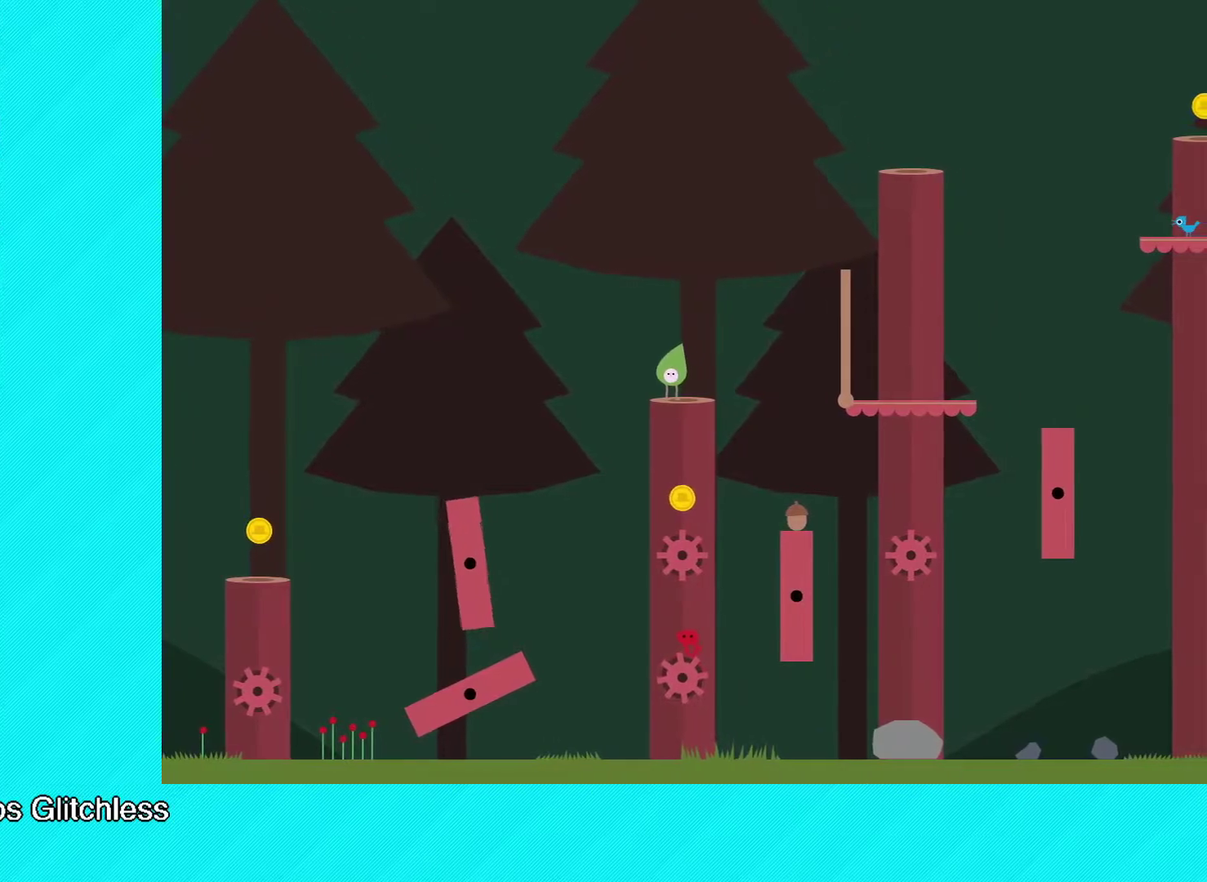
{"buttons": ["A"], "left_stick": "left", "events": [[83, "left_stick", "left"], [417, "A", "down"]]}
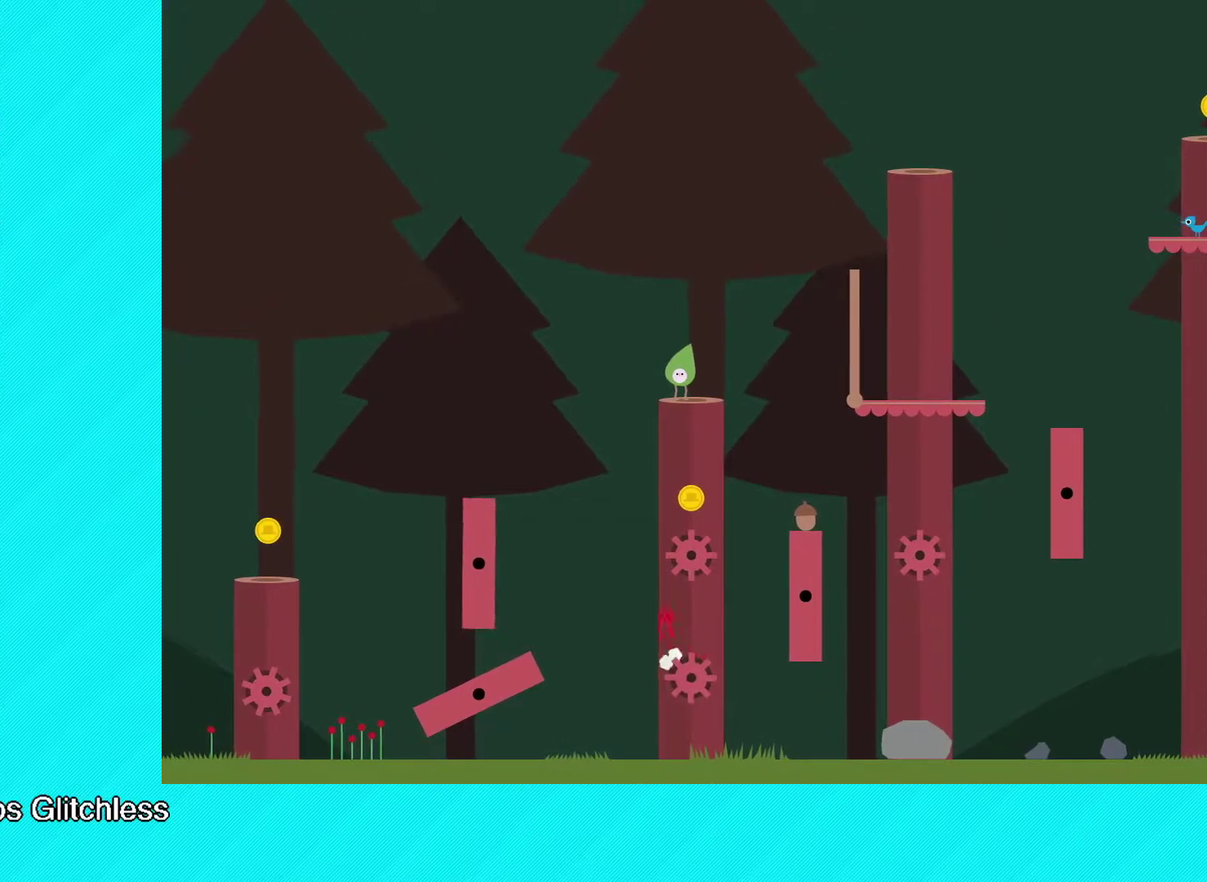
{"buttons": [], "left_stick": "up-right", "events": [[50, "left_stick", "up-right"], [167, "left_stick", "up"], [267, "left_stick", "up-right"], [467, "A", "up"]]}
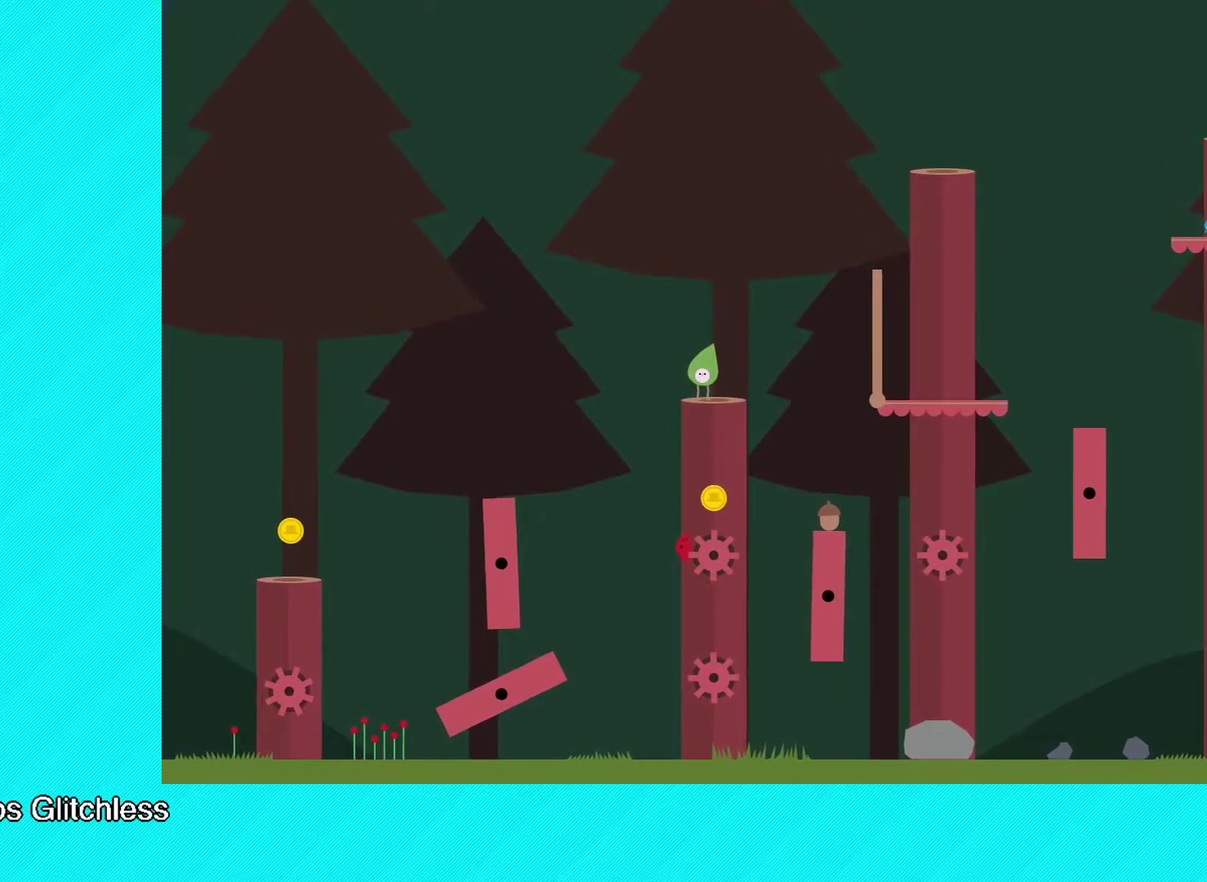
{"buttons": [], "left_stick": "up-right", "events": []}
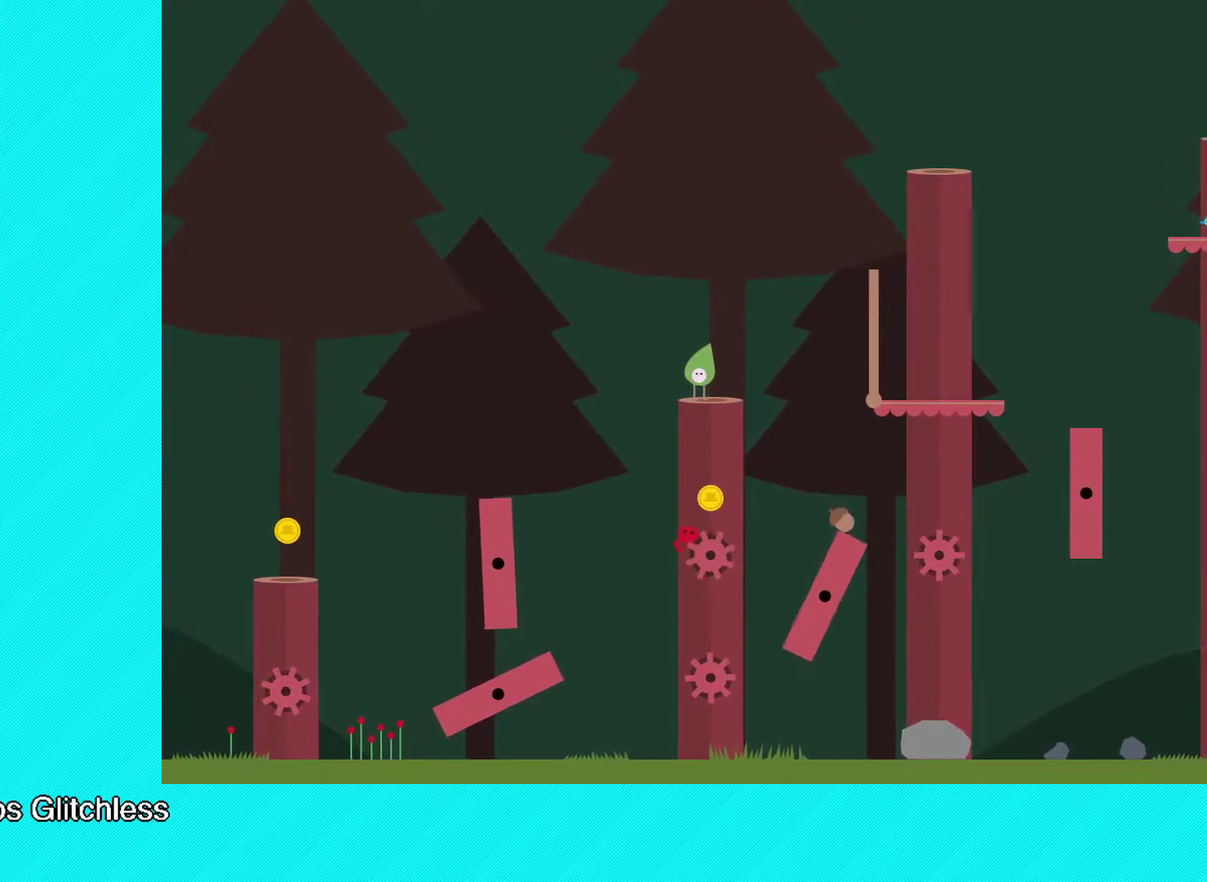
{"buttons": [], "left_stick": "center", "events": [[133, "left_stick", "center"]]}
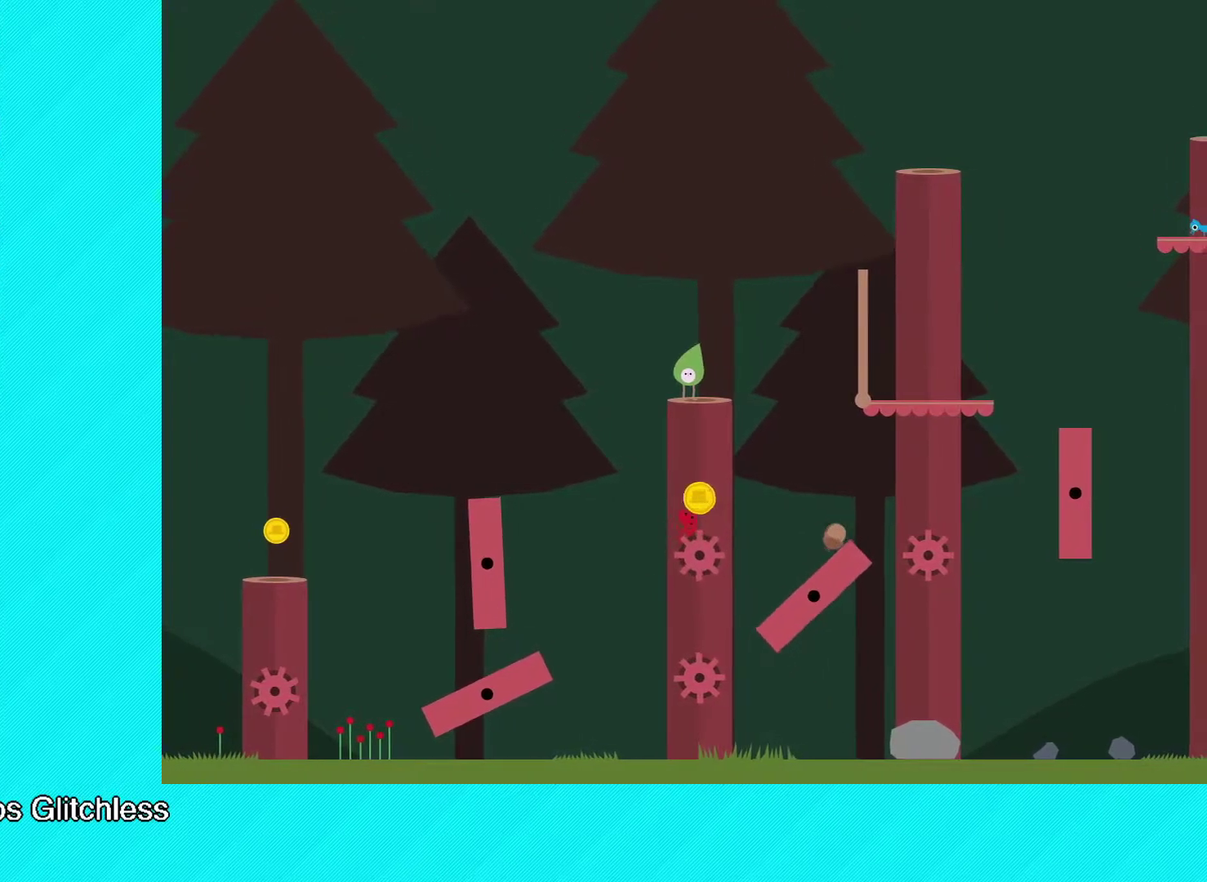
{"buttons": [], "left_stick": "center", "events": [[183, "left_stick", "right"], [467, "left_stick", "center"]]}
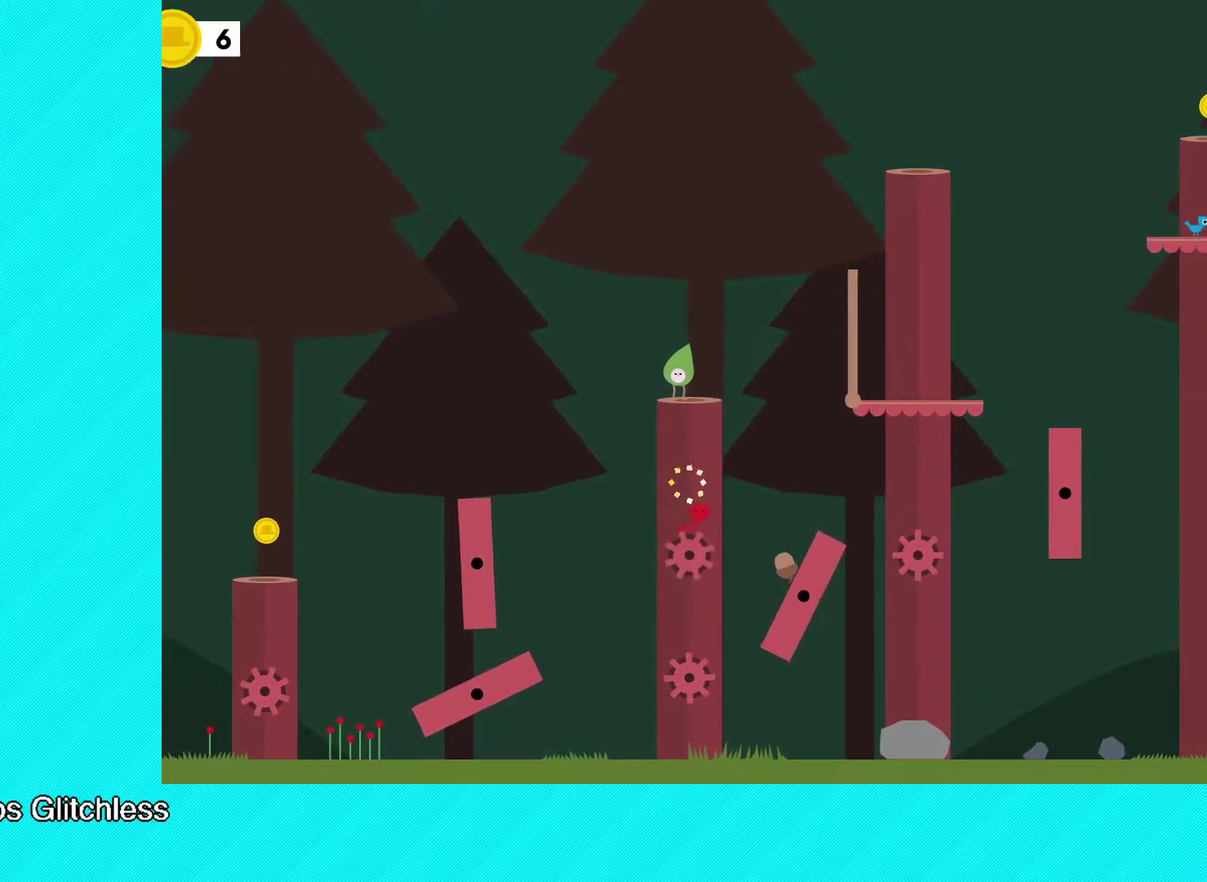
{"buttons": [], "left_stick": "center", "events": [[67, "left_stick", "left"], [150, "left_stick", "center"], [300, "left_stick", "left"], [500, "left_stick", "center"]]}
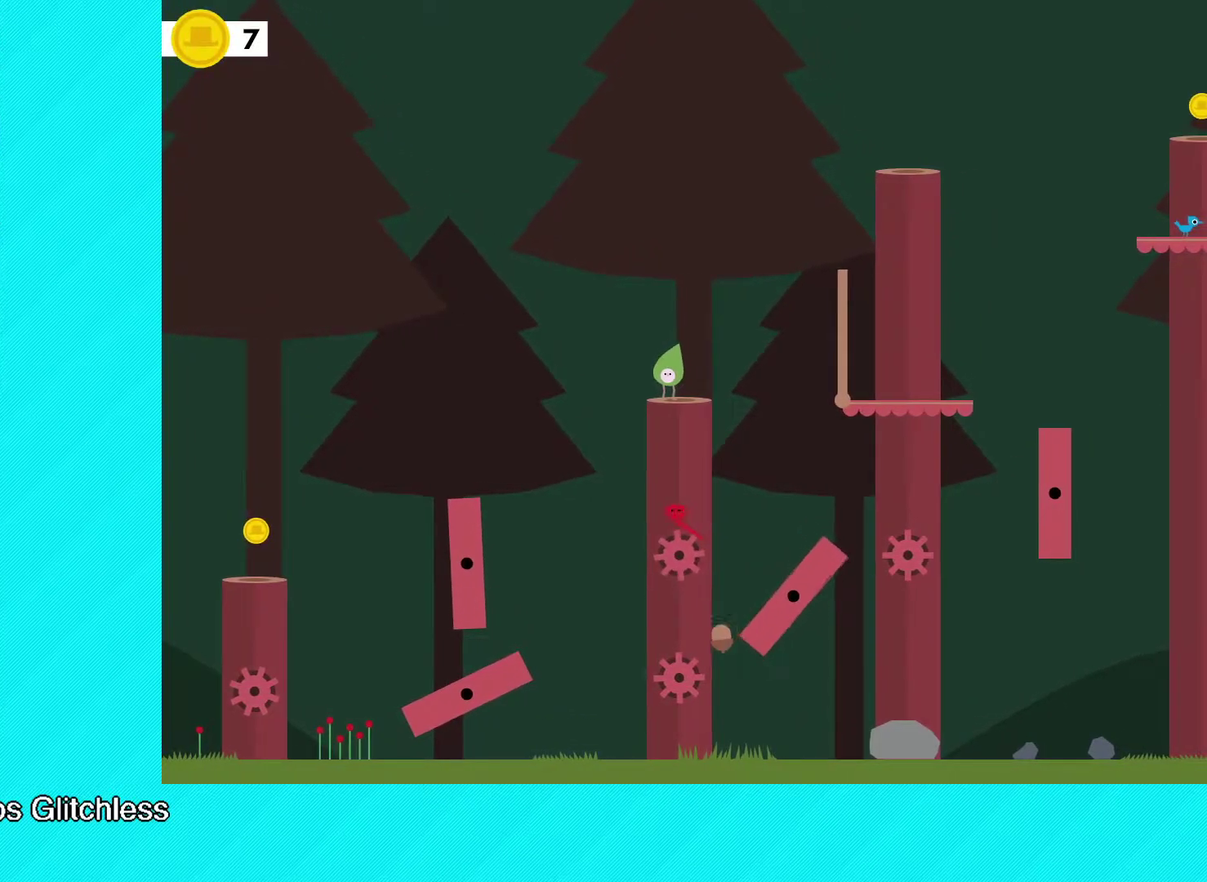
{"buttons": [], "left_stick": "center", "events": []}
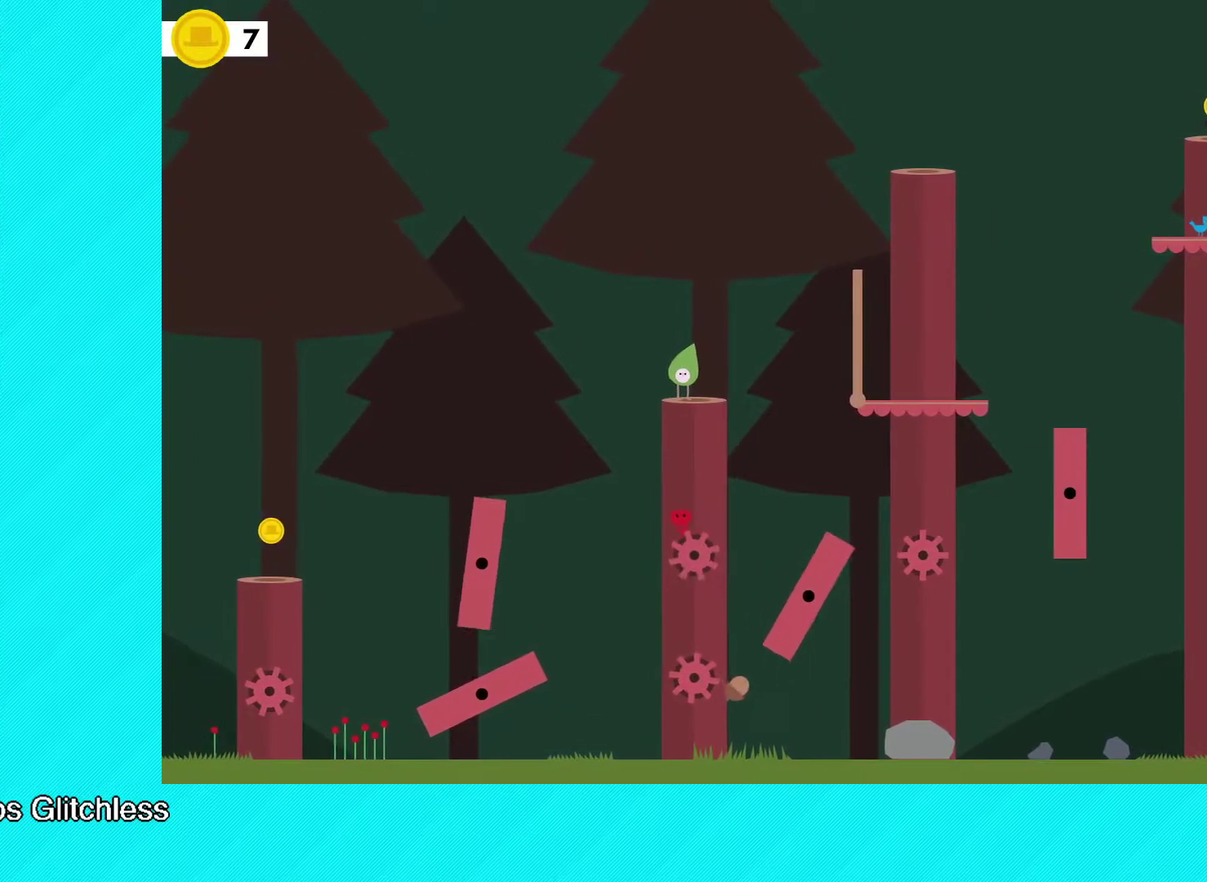
{"buttons": [], "left_stick": "right", "events": [[83, "left_stick", "right"], [217, "A", "down"], [333, "A", "up"]]}
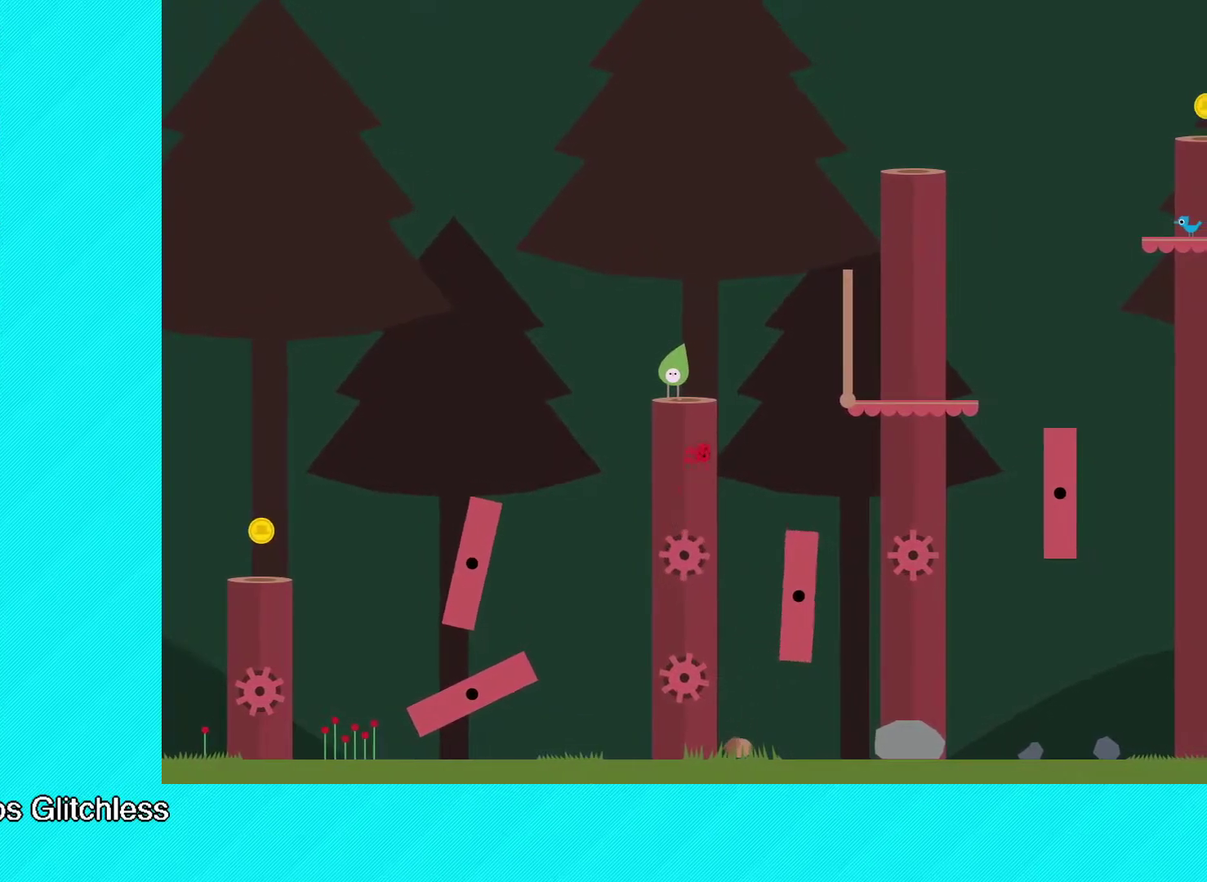
{"buttons": [], "left_stick": "right", "events": []}
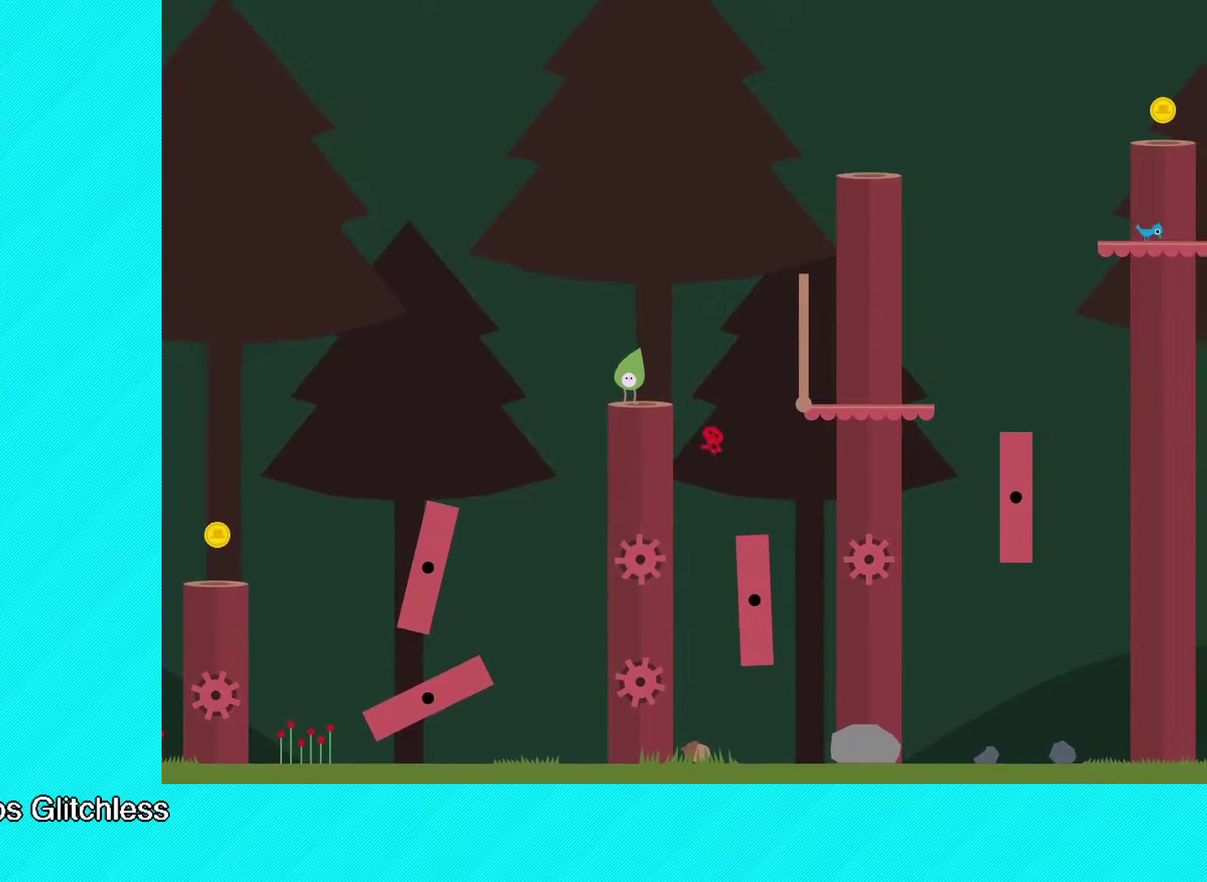
{"buttons": [], "left_stick": "center", "events": [[283, "left_stick", "center"]]}
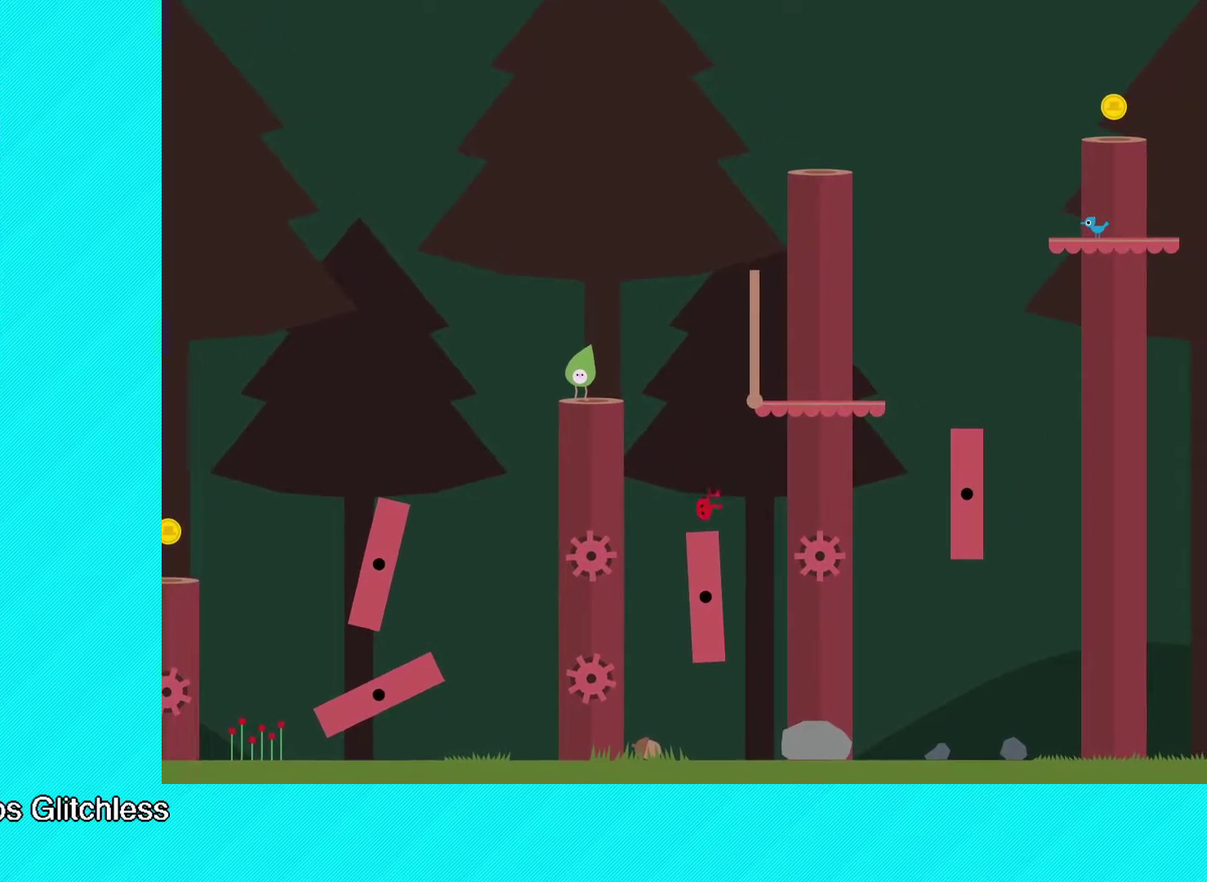
{"buttons": ["A"], "left_stick": "right", "events": [[350, "left_stick", "right"], [400, "A", "down"]]}
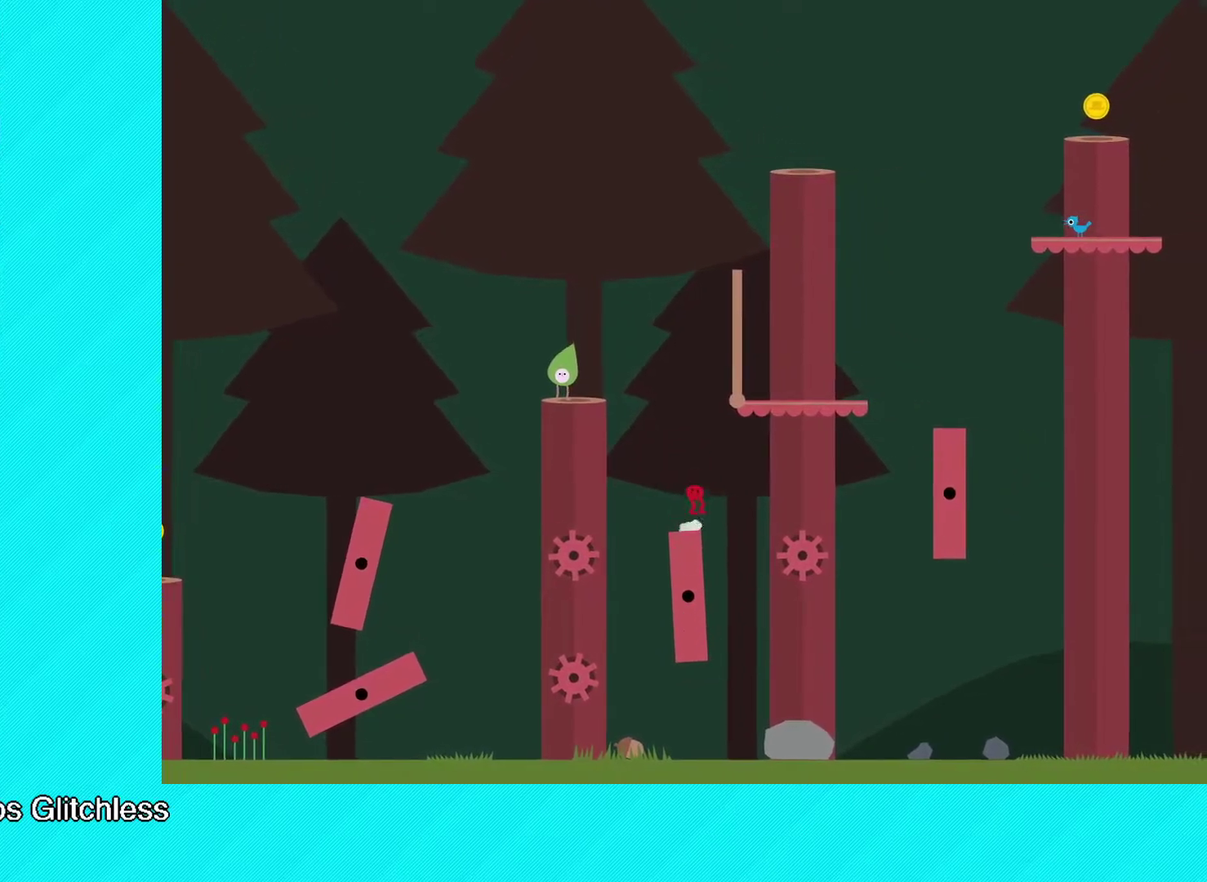
{"buttons": [], "left_stick": "up-left", "events": [[133, "A", "up"], [300, "X", "down"], [350, "X", "up"], [400, "left_stick", "up-left"]]}
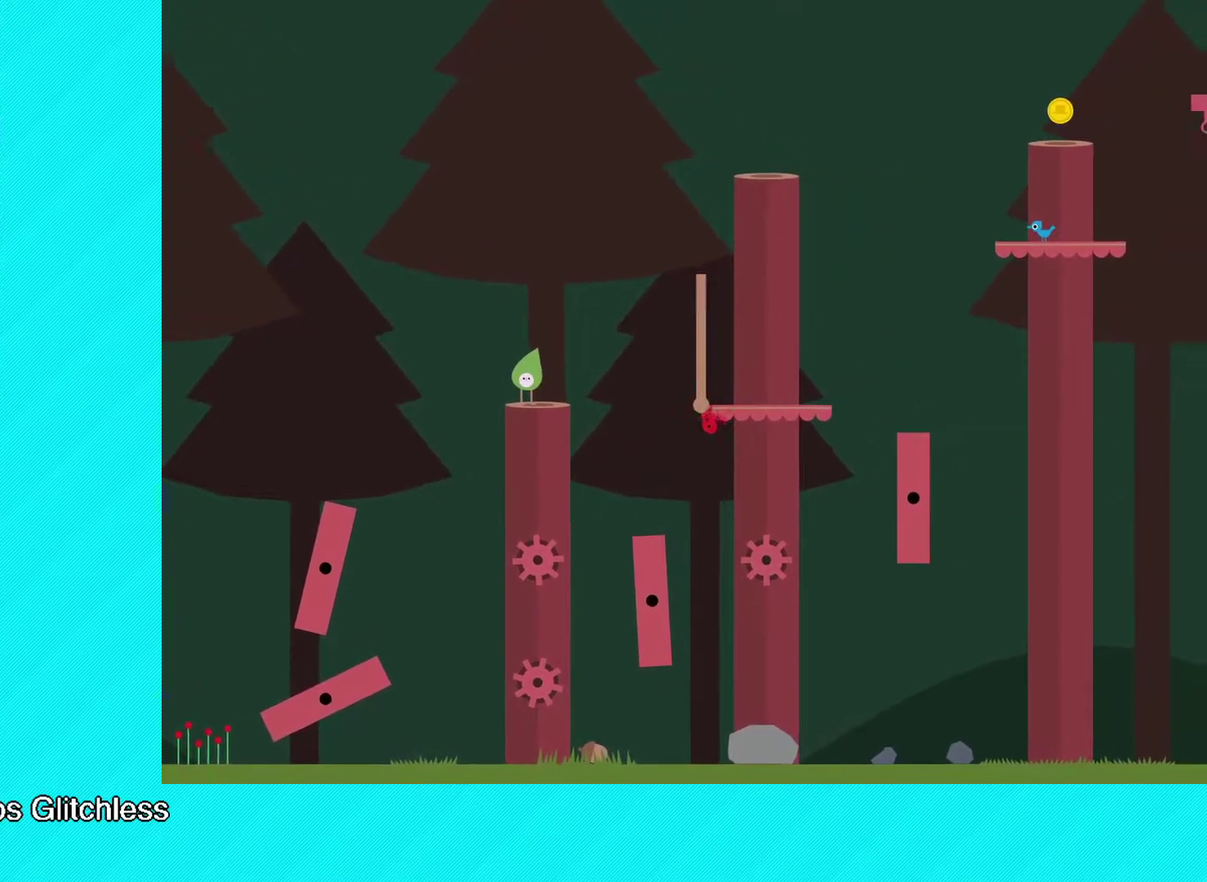
{"buttons": [], "left_stick": "right", "events": [[83, "left_stick", "left"], [383, "left_stick", "right"]]}
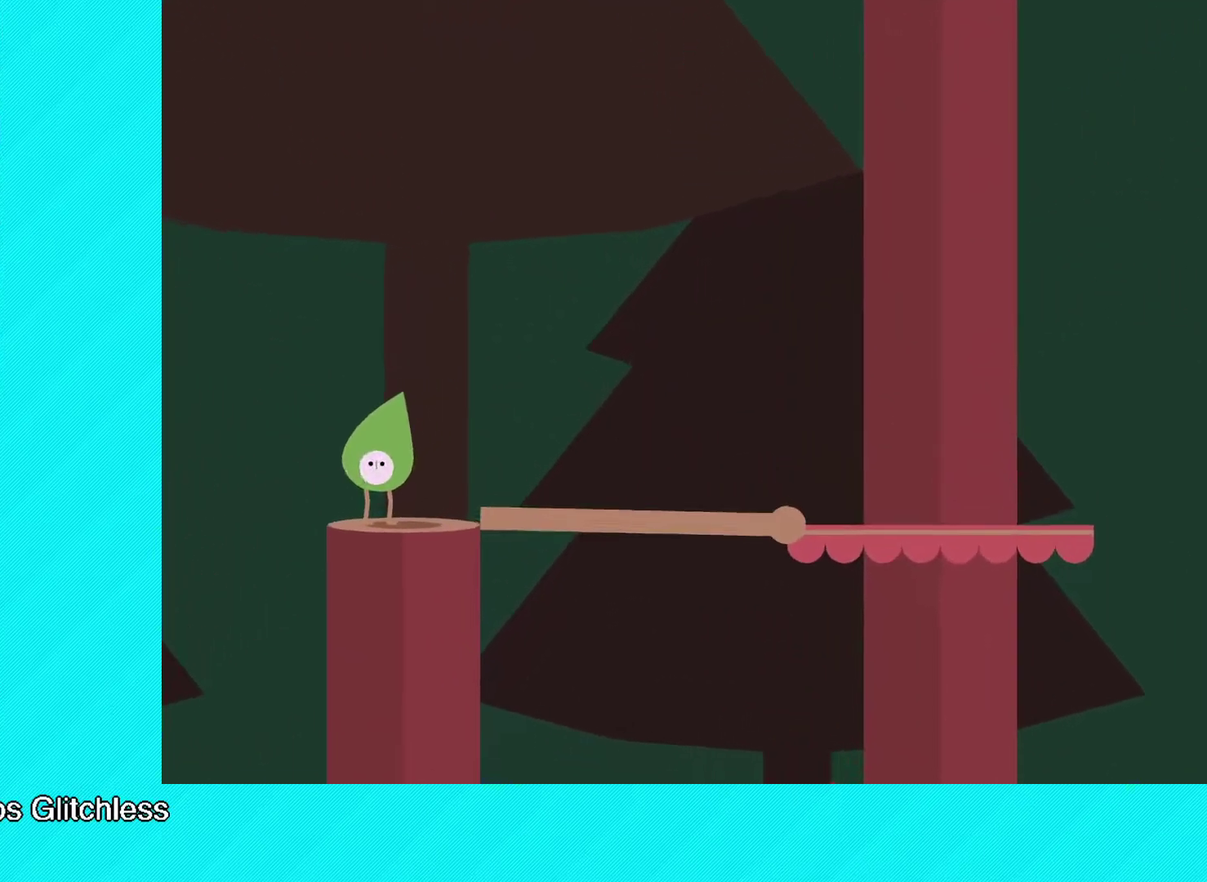
{"buttons": [], "left_stick": "center", "events": [[17, "Y", "down"], [100, "Y", "up"], [167, "Y", "down"], [217, "Y", "up"], [283, "Y", "down"], [333, "Y", "up"], [400, "Y", "down"], [417, "left_stick", "center"], [467, "Y", "up"]]}
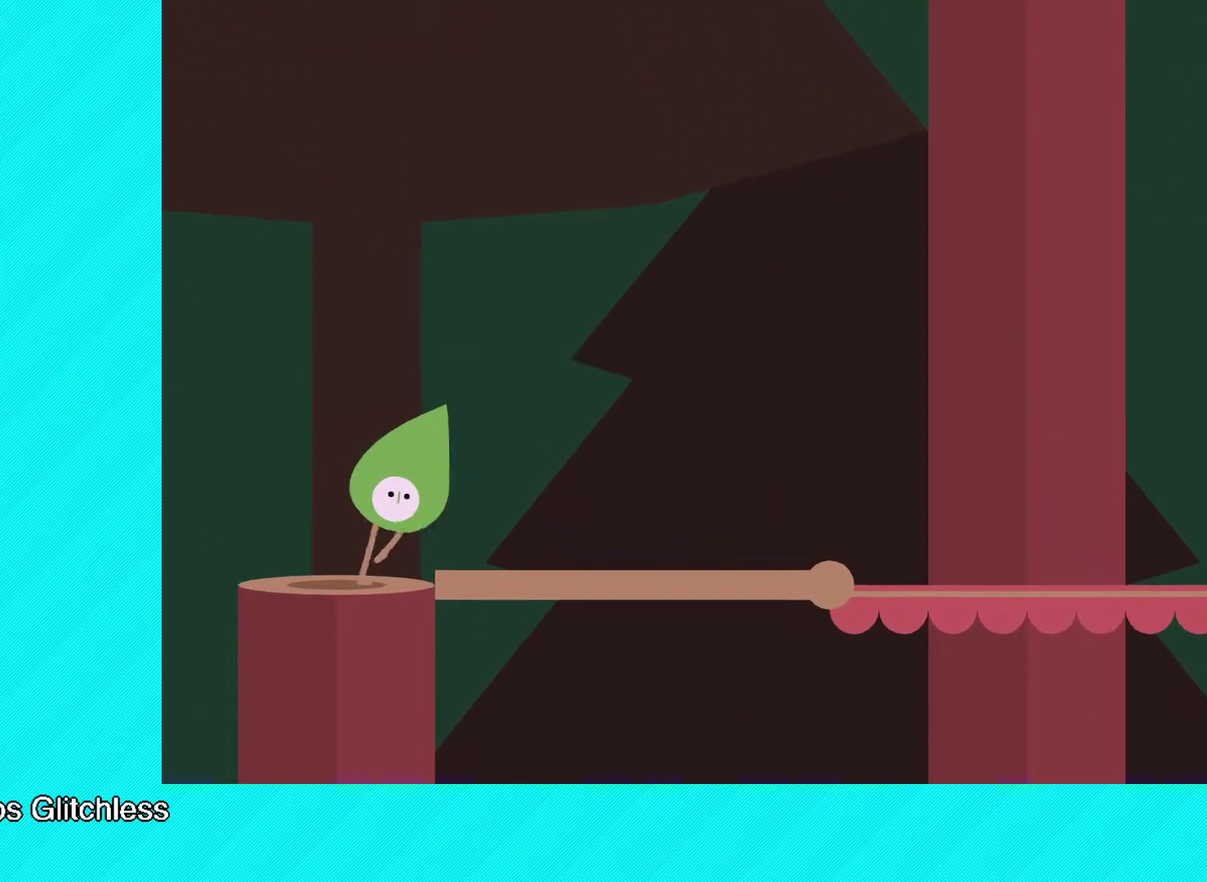
{"buttons": [], "left_stick": "right", "events": [[17, "Y", "down"], [100, "Y", "up"], [167, "Y", "down"], [217, "Y", "up"], [217, "left_stick", "right"], [300, "A", "down"], [367, "A", "up"], [433, "A", "down"], [500, "A", "up"]]}
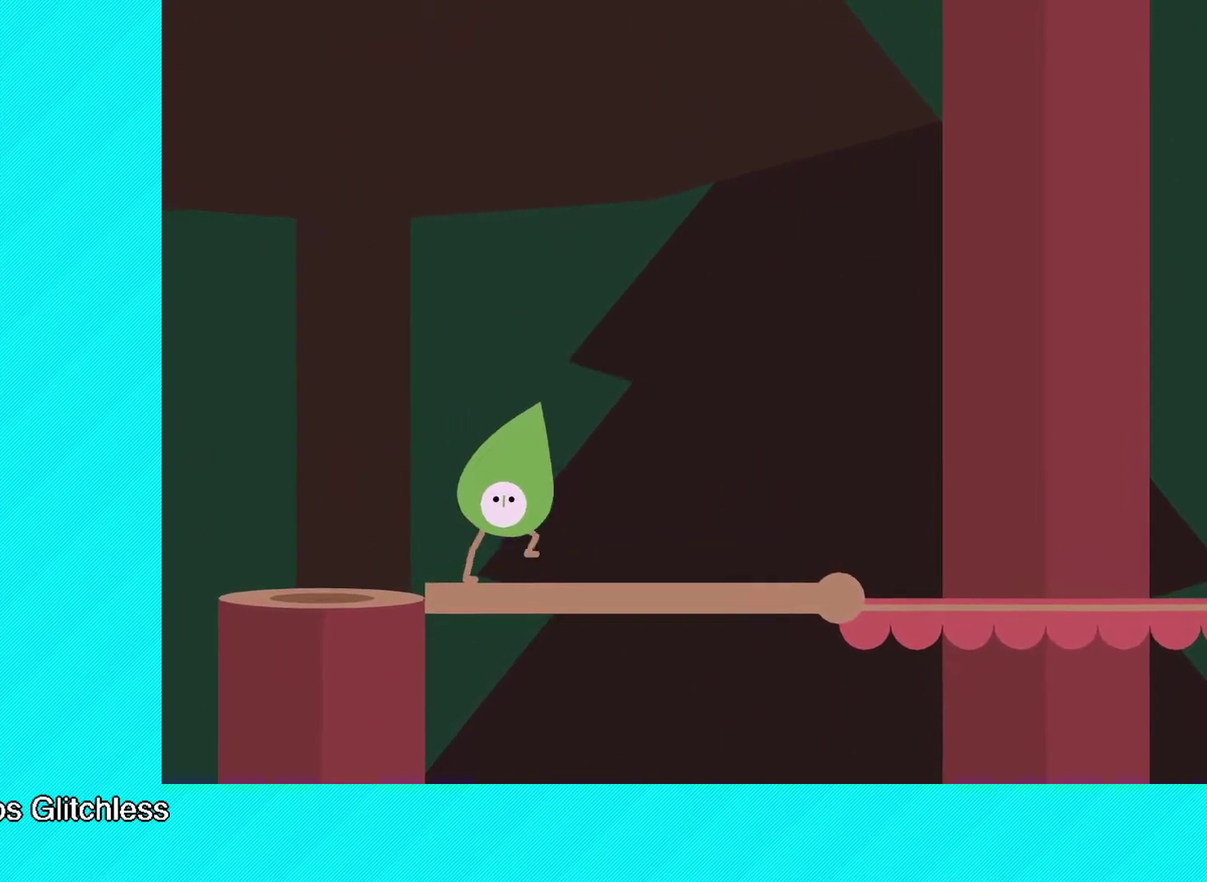
{"buttons": [], "left_stick": "up-right", "events": [[17, "left_stick", "up-right"], [117, "B", "down"], [433, "B", "up"]]}
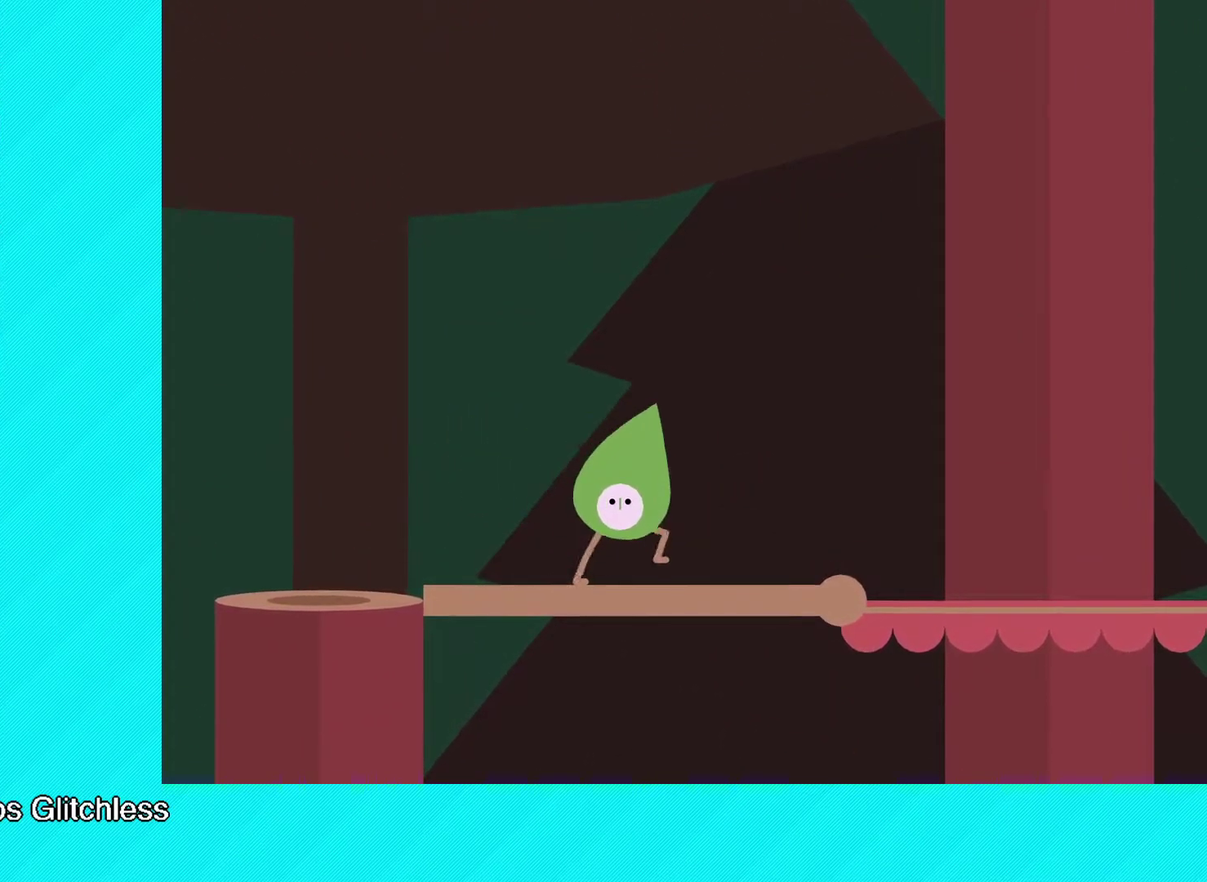
{"buttons": ["A"], "left_stick": "up-right", "events": [[17, "A", "down"], [133, "A", "up"], [217, "A", "down"], [333, "A", "up"], [400, "A", "down"]]}
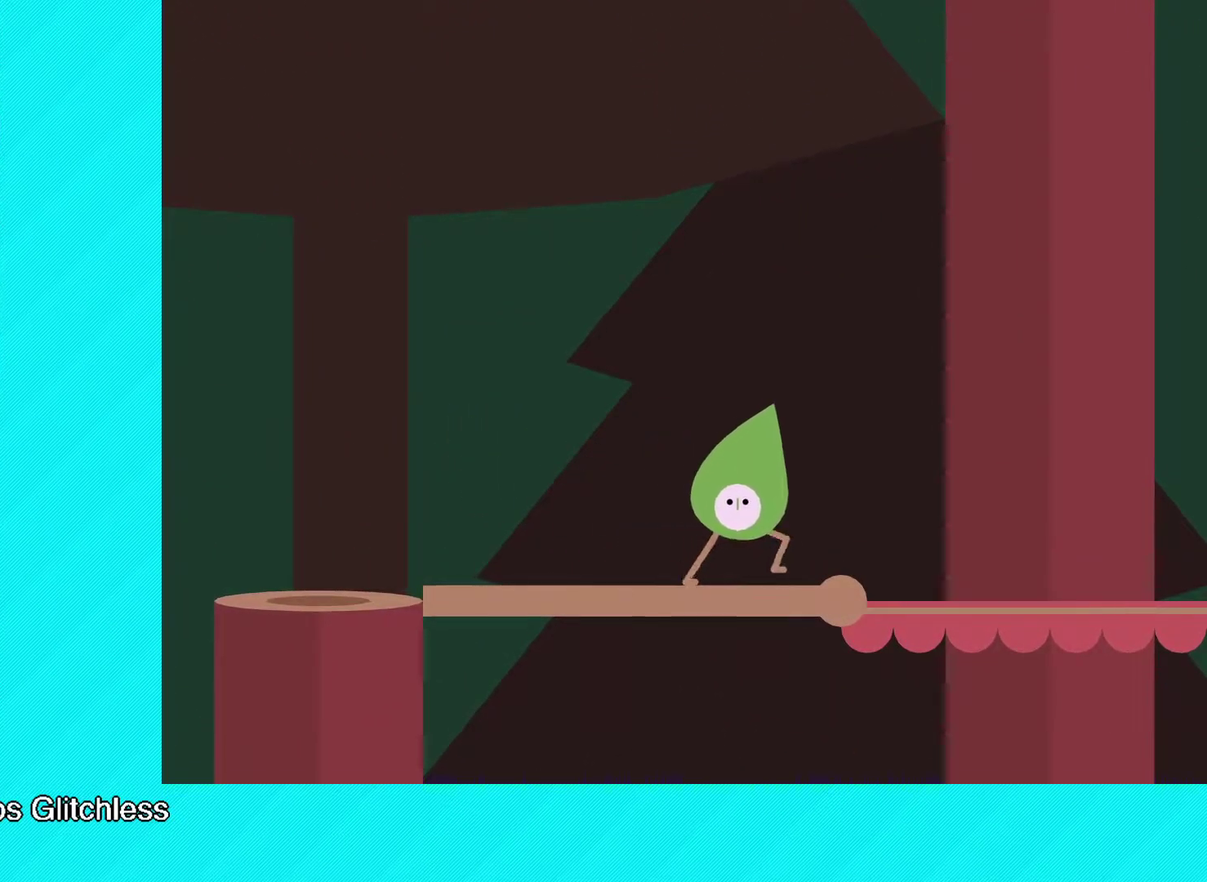
{"buttons": ["A"], "left_stick": "up-right", "events": [[33, "A", "up"], [100, "A", "down"], [200, "A", "up"], [300, "A", "down"], [417, "A", "up"], [483, "A", "down"]]}